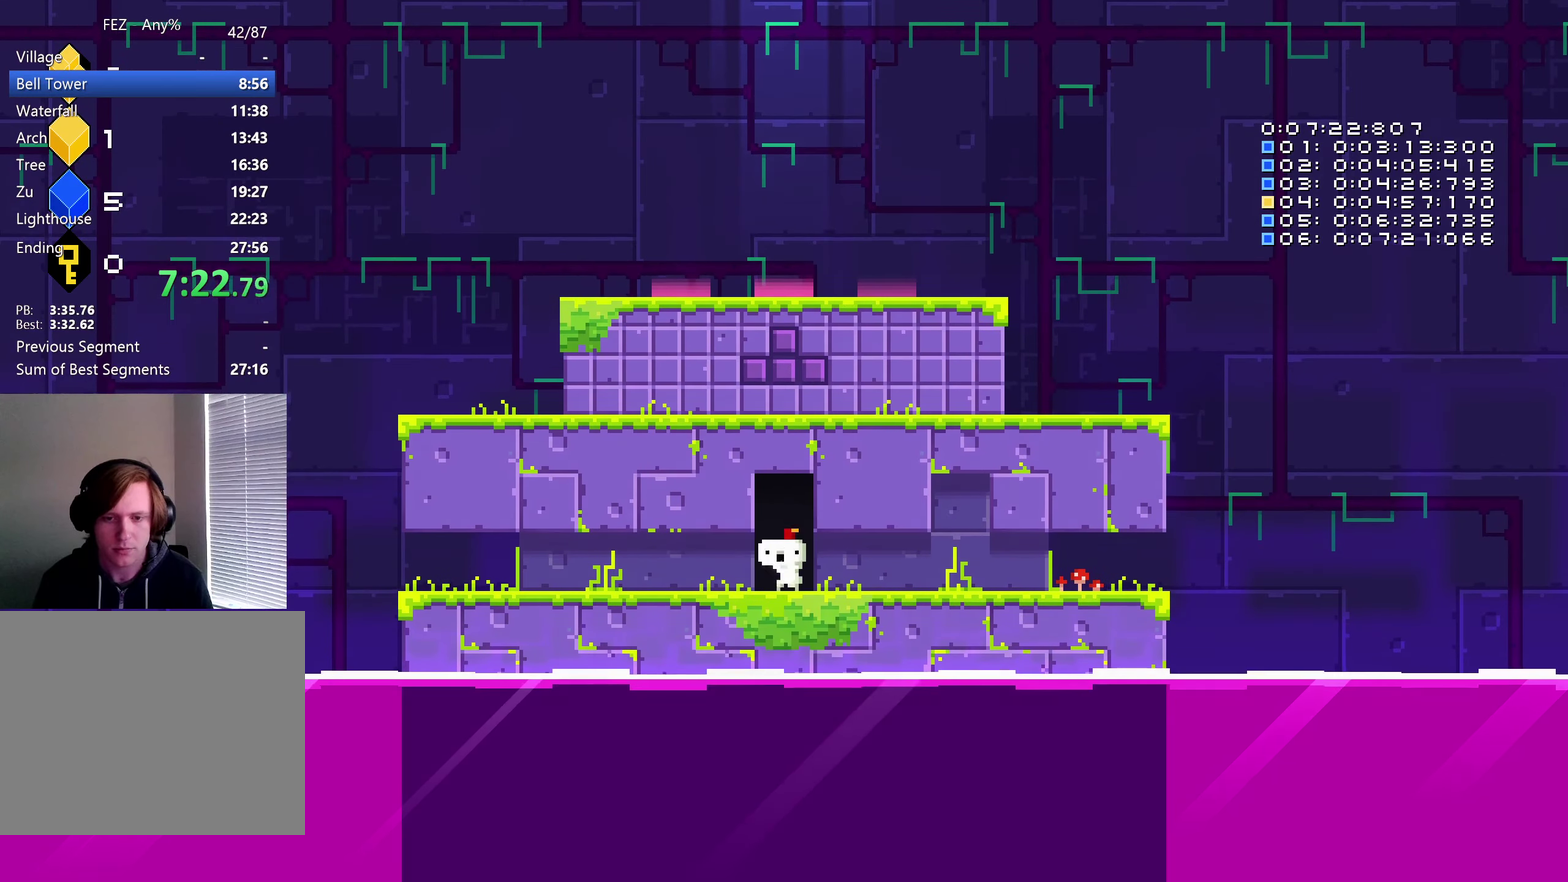
Gameplay with a controller (Nintendo layout); each line is a JSON object with the inputs held at the frame after it. "events" lists button and stick changes between this image and that frame as [ms after this image, input, new state], when the widget could be followed in between. Not read: DPAD_DOWN DPAD_UP HOME L1 L2 L3 R1 R2 R3 SELECT START X.
{"buttons": ["DPAD_RIGHT"], "left_stick": "center", "right_stick": "center", "events": [[134, "DPAD_RIGHT", "down"], [367, "B", "up"], [417, "right_stick", "up-left"], [450, "A", "up"], [484, "right_stick", "center"]]}
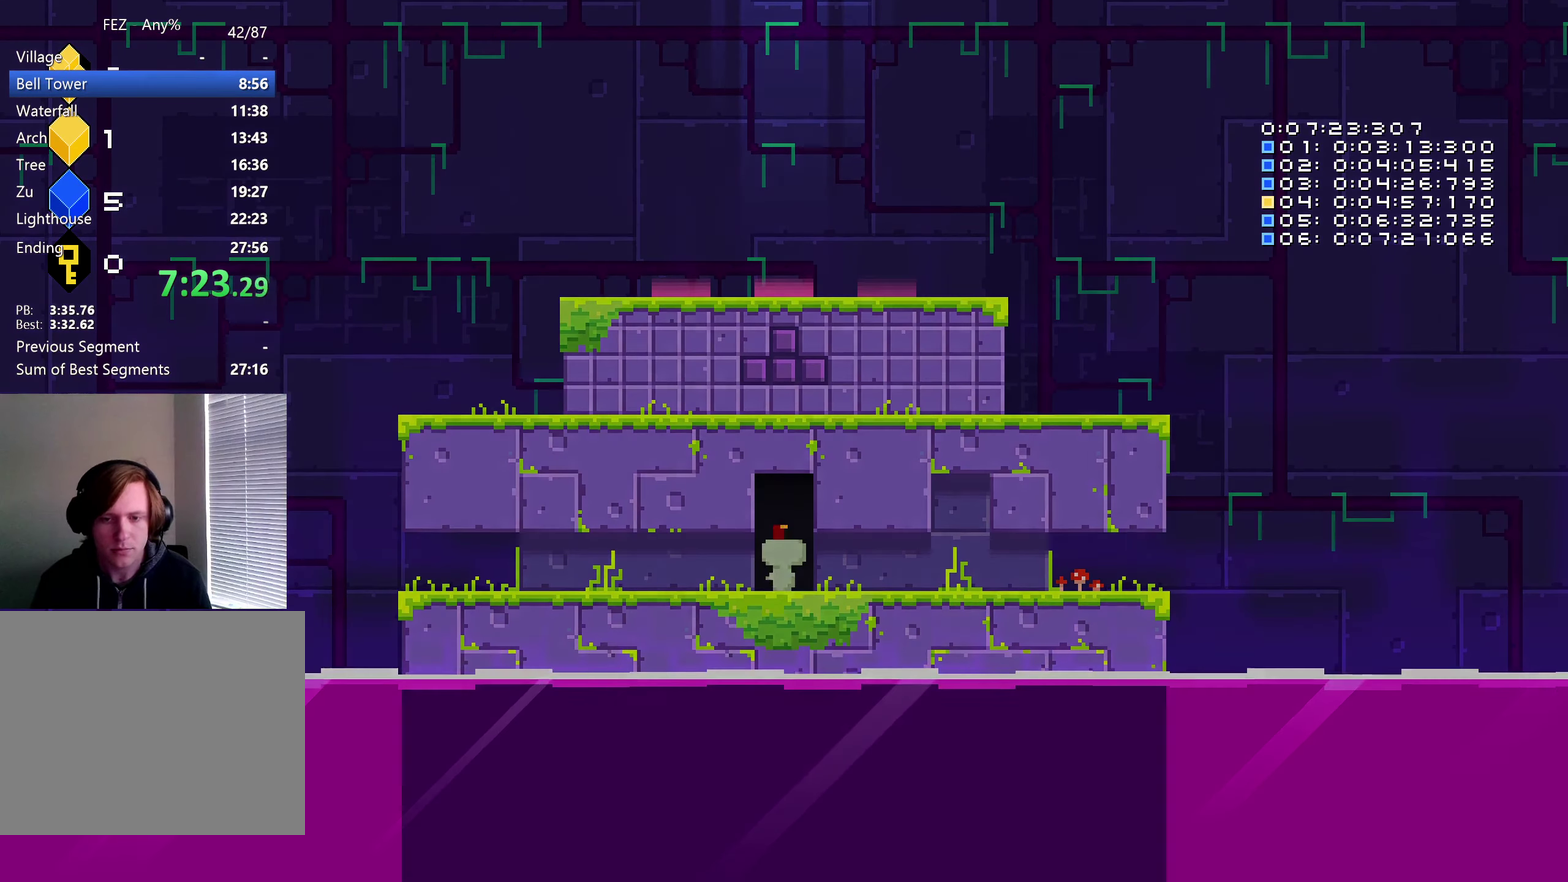
{"buttons": ["DPAD_RIGHT"], "left_stick": "center", "right_stick": "center", "events": []}
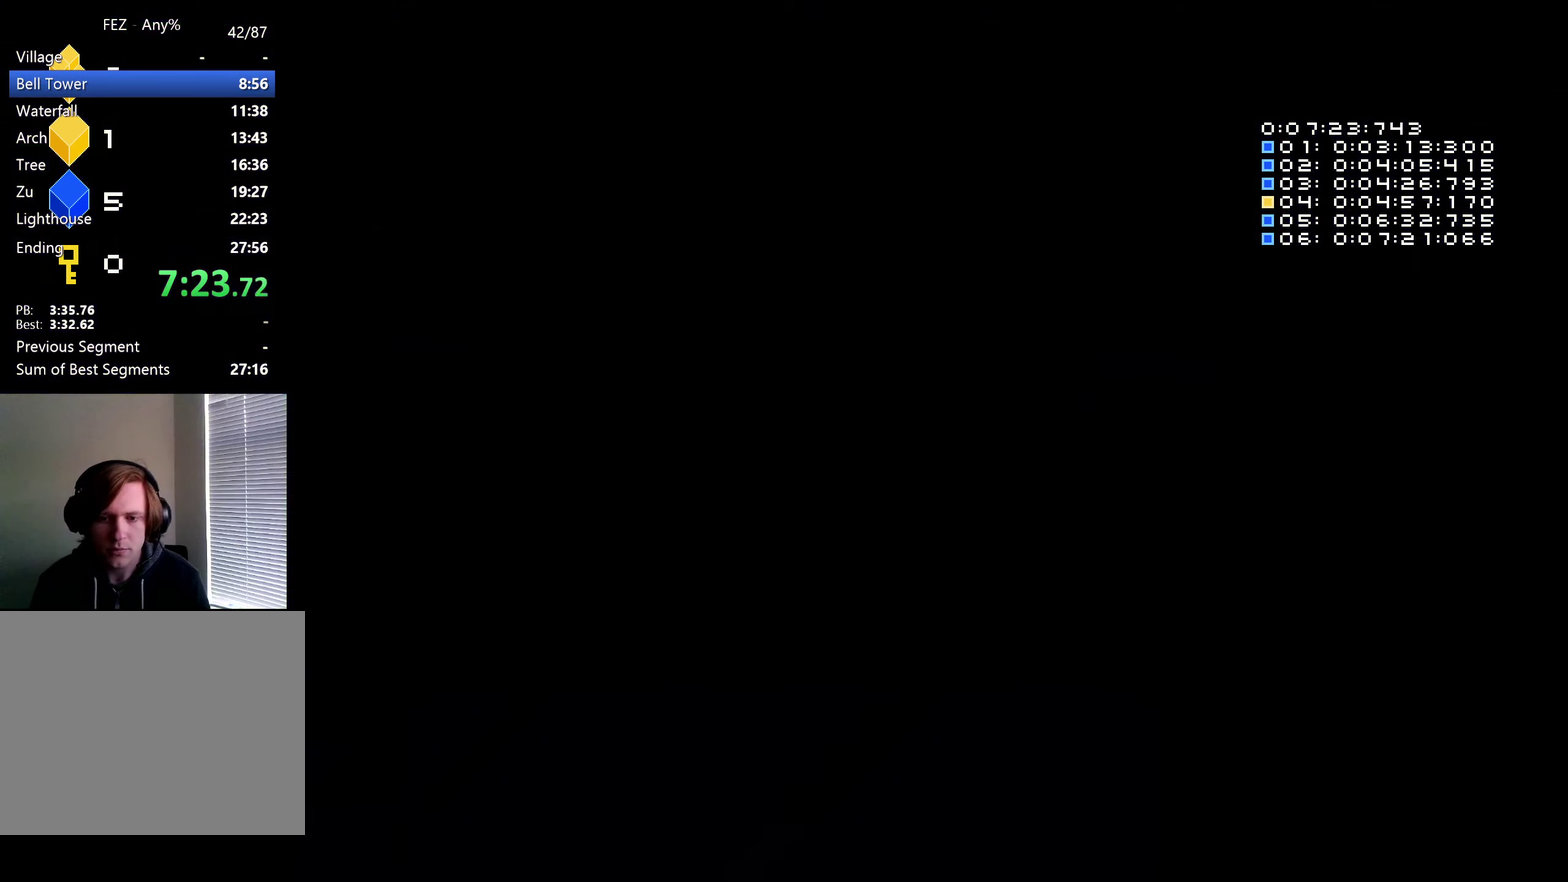
{"buttons": ["DPAD_RIGHT"], "left_stick": "center", "right_stick": "center", "events": []}
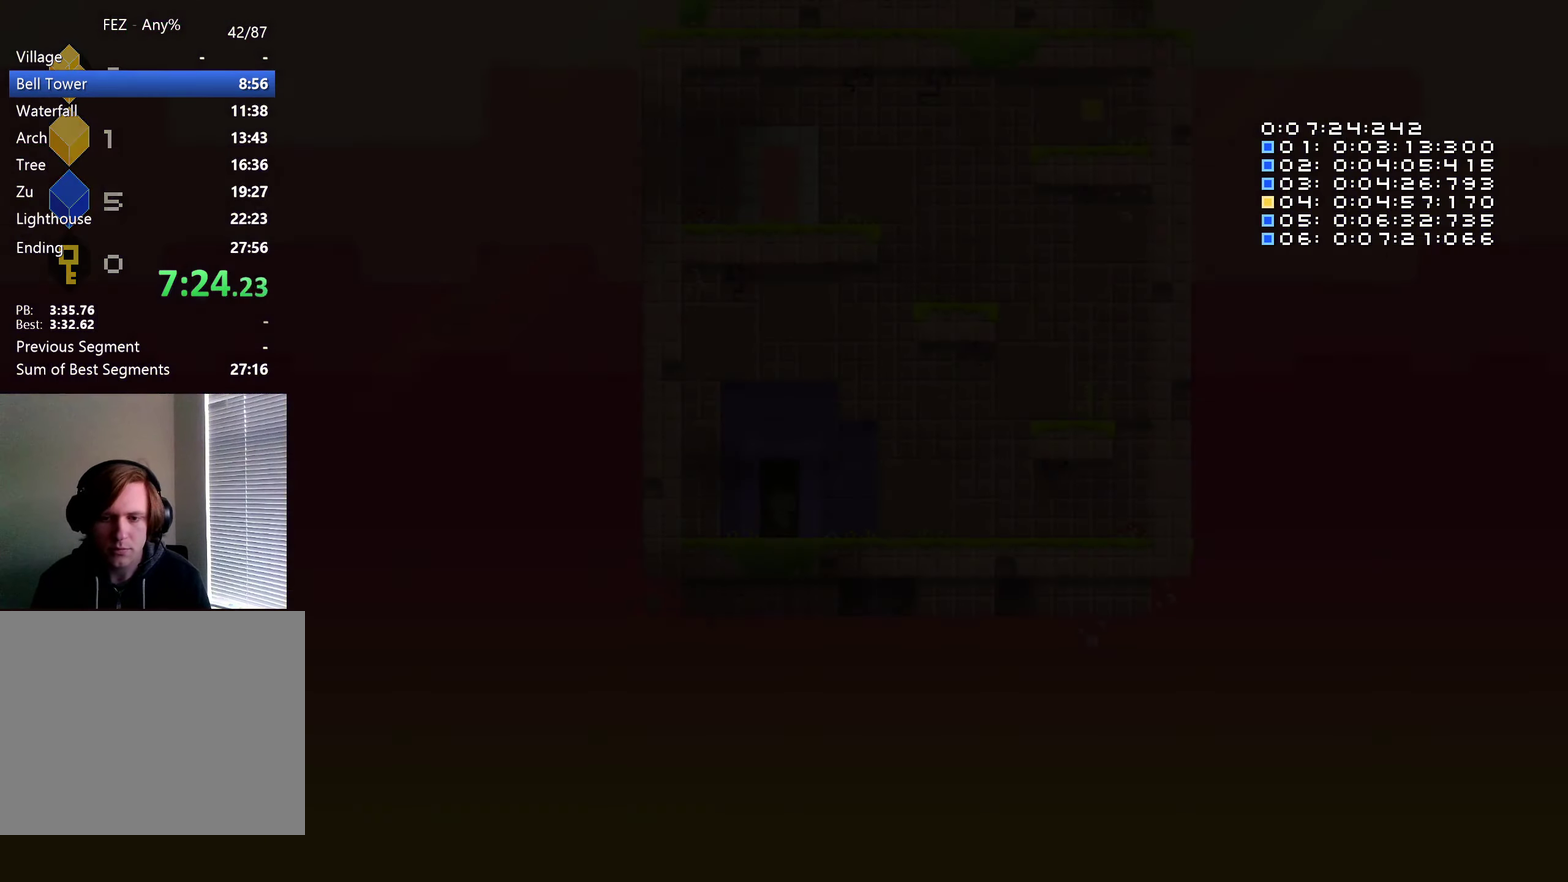
{"buttons": ["DPAD_RIGHT"], "left_stick": "center", "right_stick": "center", "events": []}